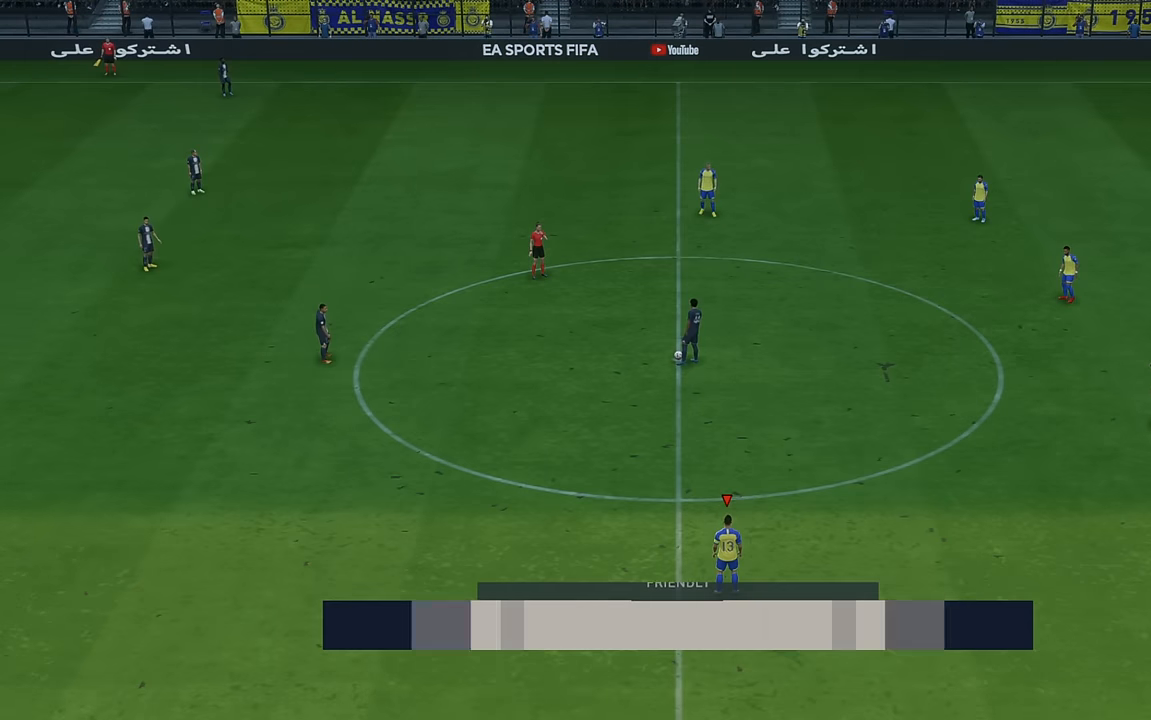
Gameplay with a controller (Xbox layout); each line is a JSON object with the inputs held at the frame after it. "events" lists button and stick changes between this image and that frame as [ms after this image, input, new state], when the widget could be followed in between. Not read: L3 R3 right_stick.
{"buttons": ["R2"], "left_stick": "up", "events": [[100, "left_stick", "up"]]}
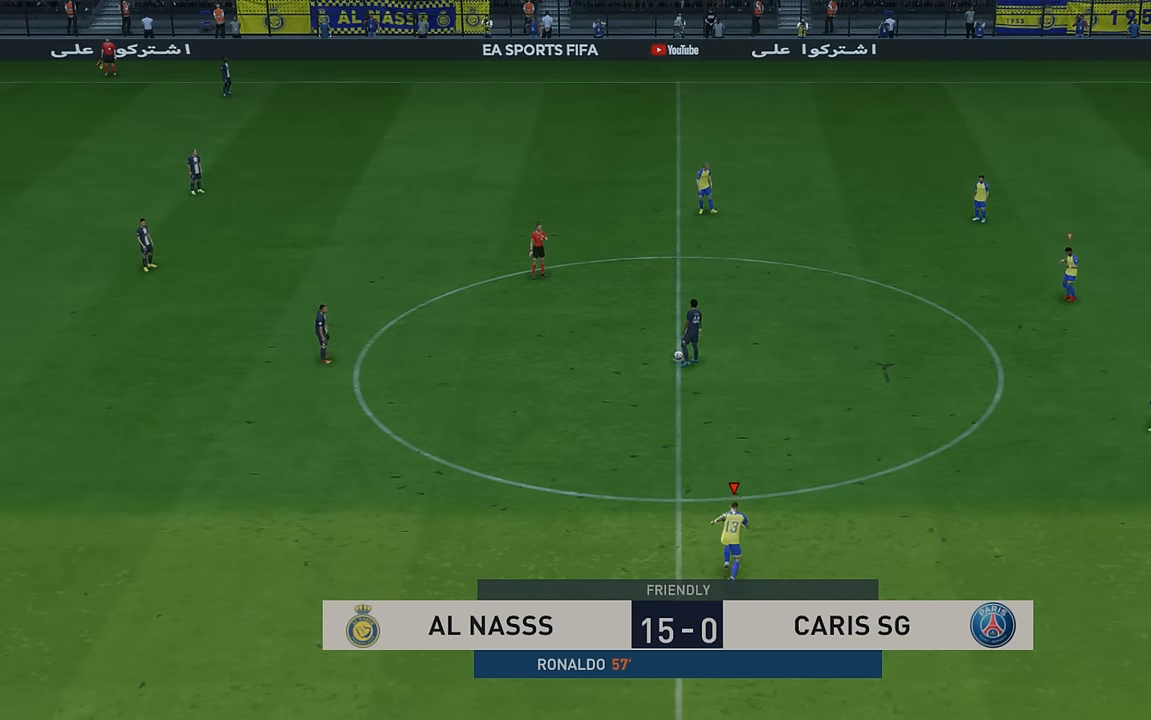
{"buttons": ["R2"], "left_stick": "up", "events": []}
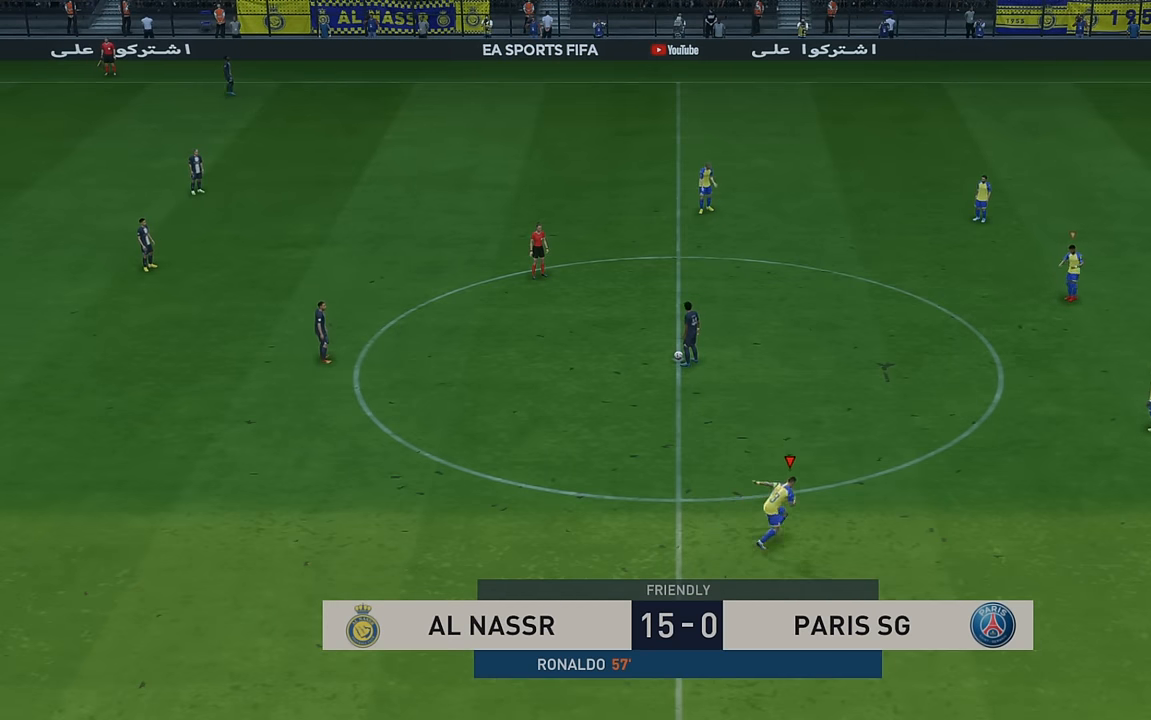
{"buttons": ["R2"], "left_stick": "up-left", "events": [[233, "left_stick", "up-left"]]}
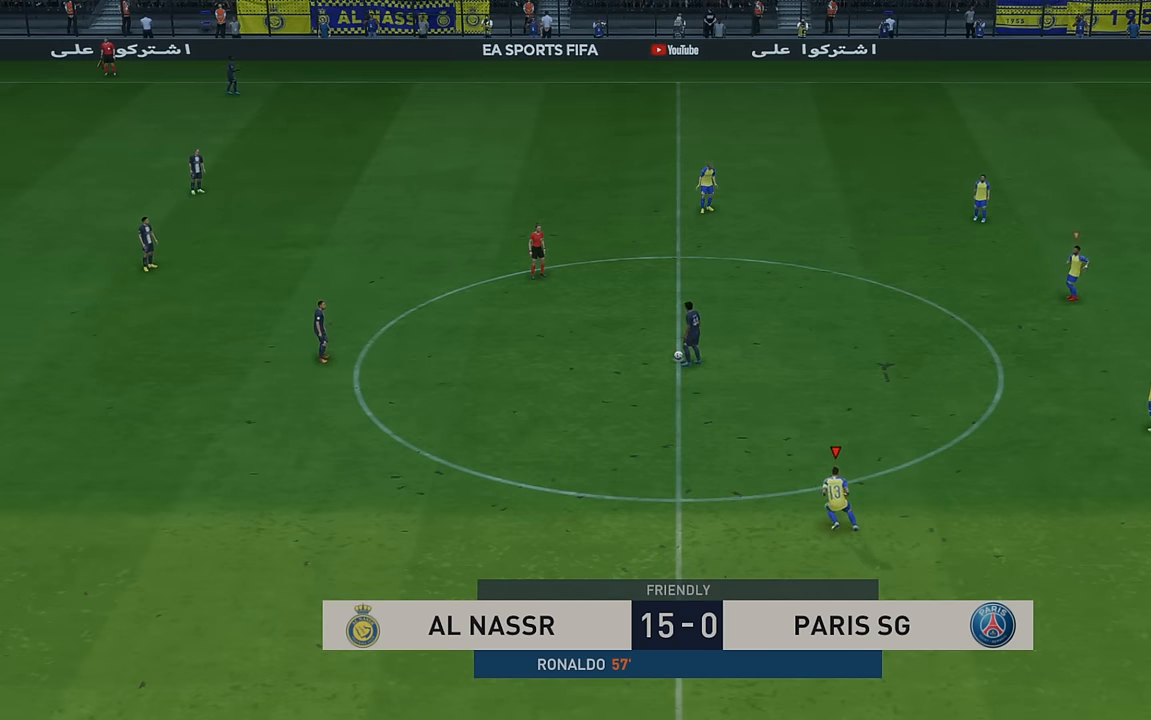
{"buttons": ["R2"], "left_stick": "up-left", "events": []}
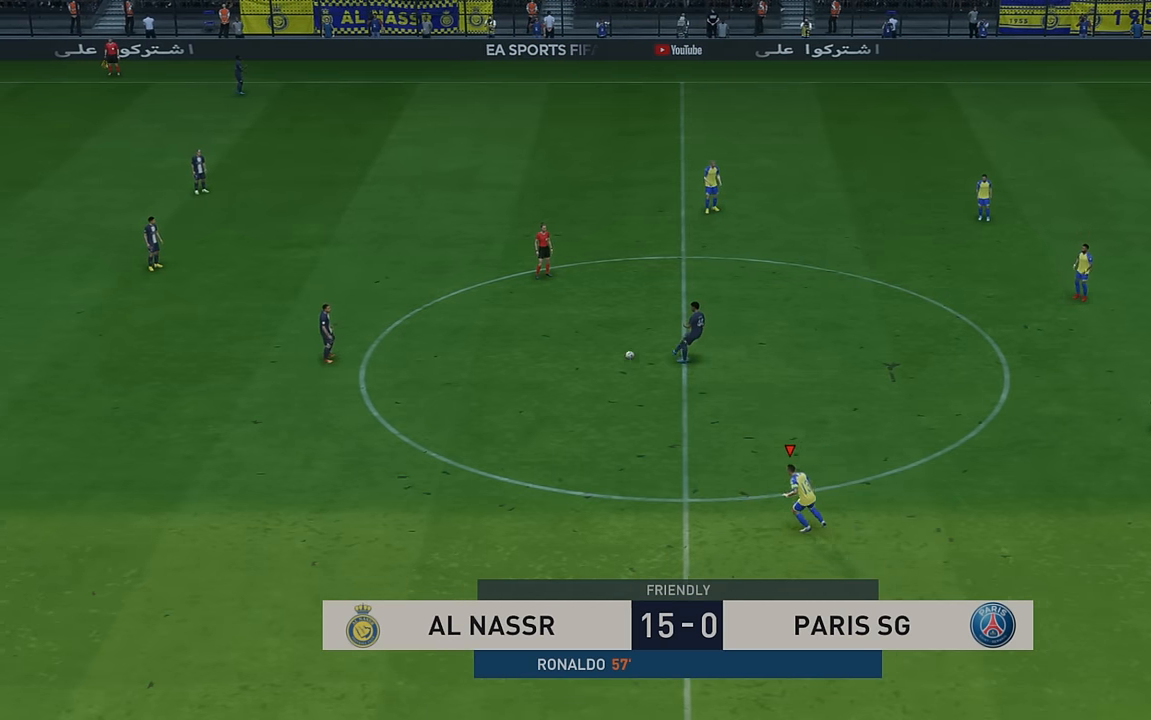
{"buttons": ["R2"], "left_stick": "up-left", "events": []}
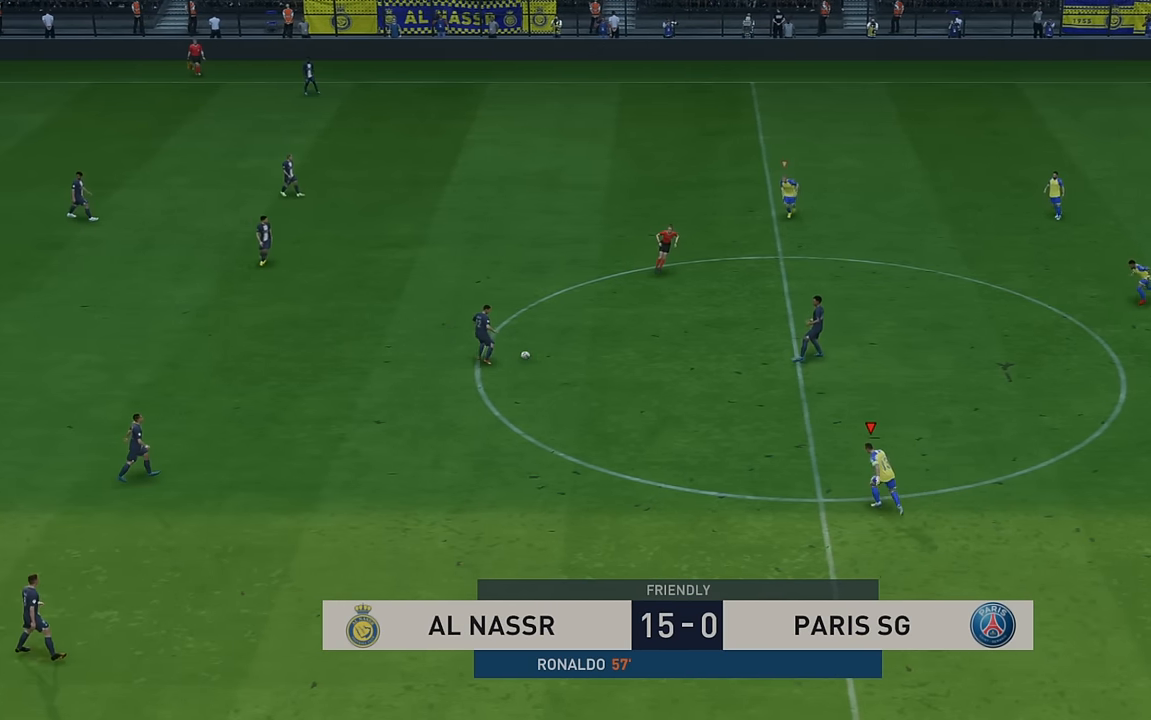
{"buttons": ["L1", "R2"], "left_stick": "left", "events": [[383, "left_stick", "left"], [450, "L1", "down"]]}
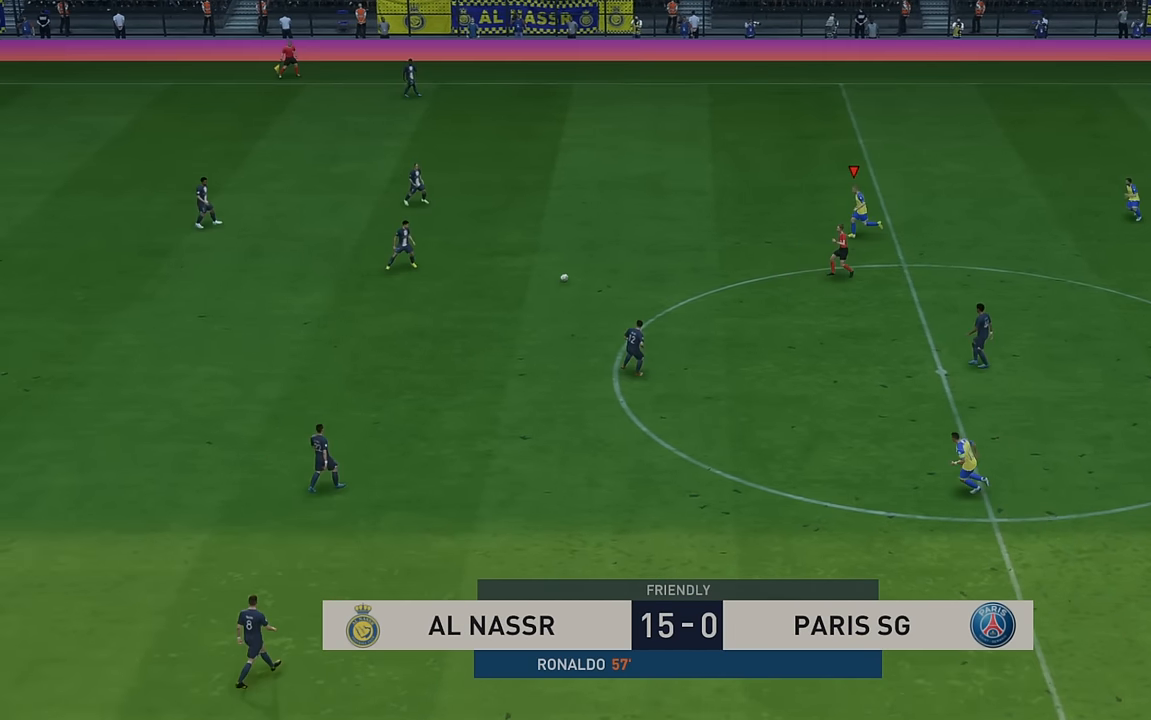
{"buttons": ["R2"], "left_stick": "left", "events": [[117, "L1", "up"]]}
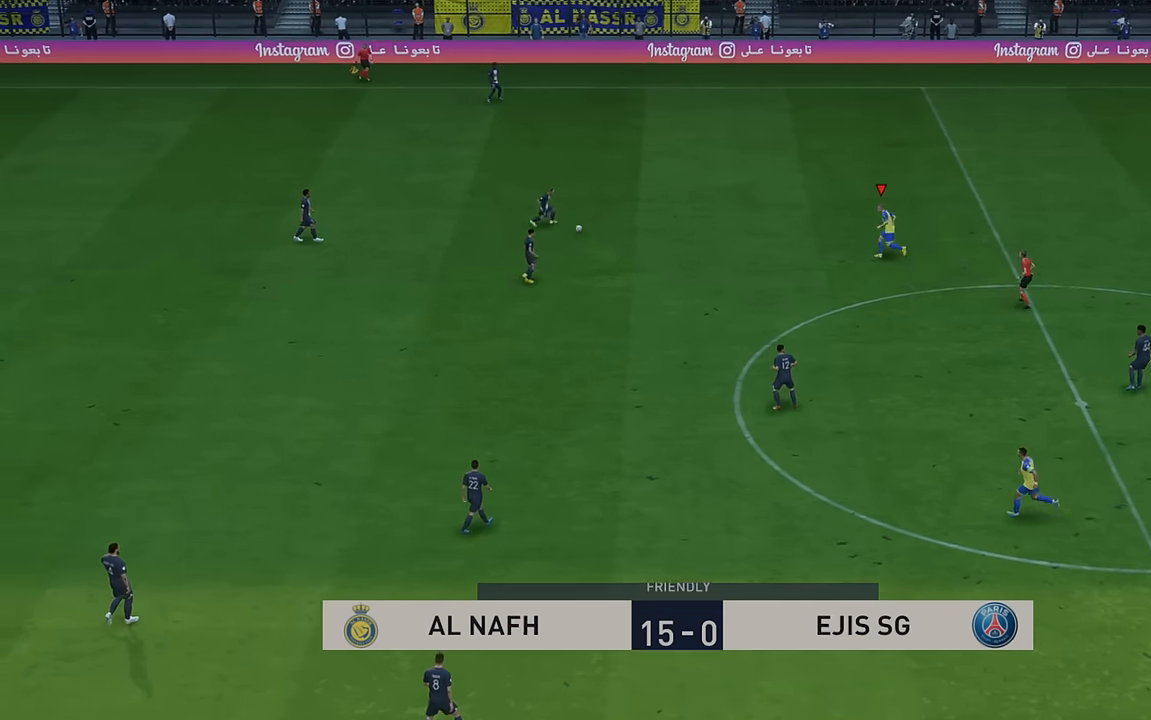
{"buttons": ["R2"], "left_stick": "up", "events": [[217, "left_stick", "up-left"], [383, "left_stick", "up"]]}
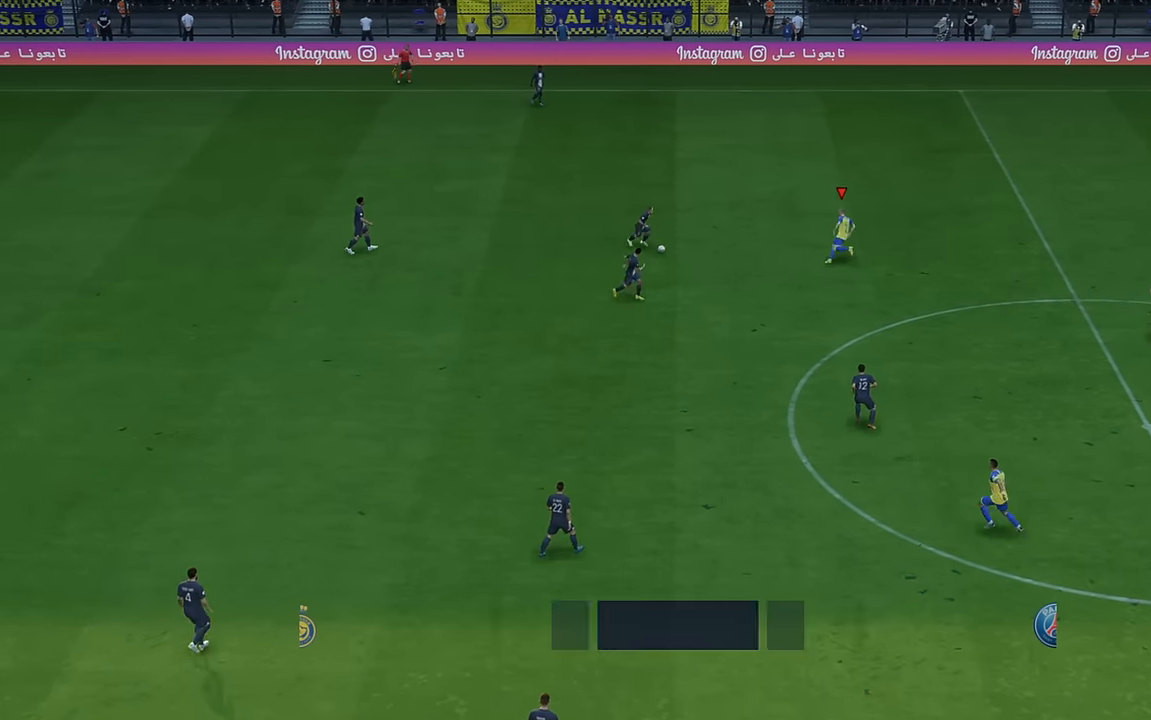
{"buttons": ["R2"], "left_stick": "down-right", "events": [[17, "left_stick", "up-right"], [200, "left_stick", "down-right"]]}
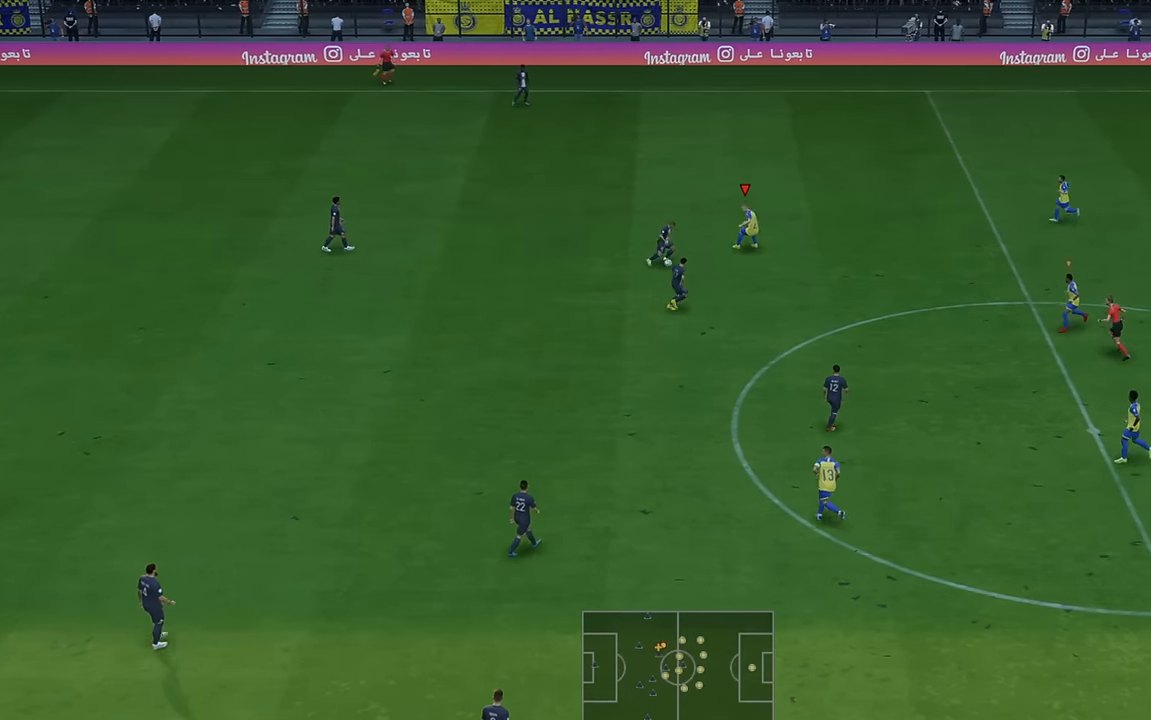
{"buttons": ["R2"], "left_stick": "down-right", "events": []}
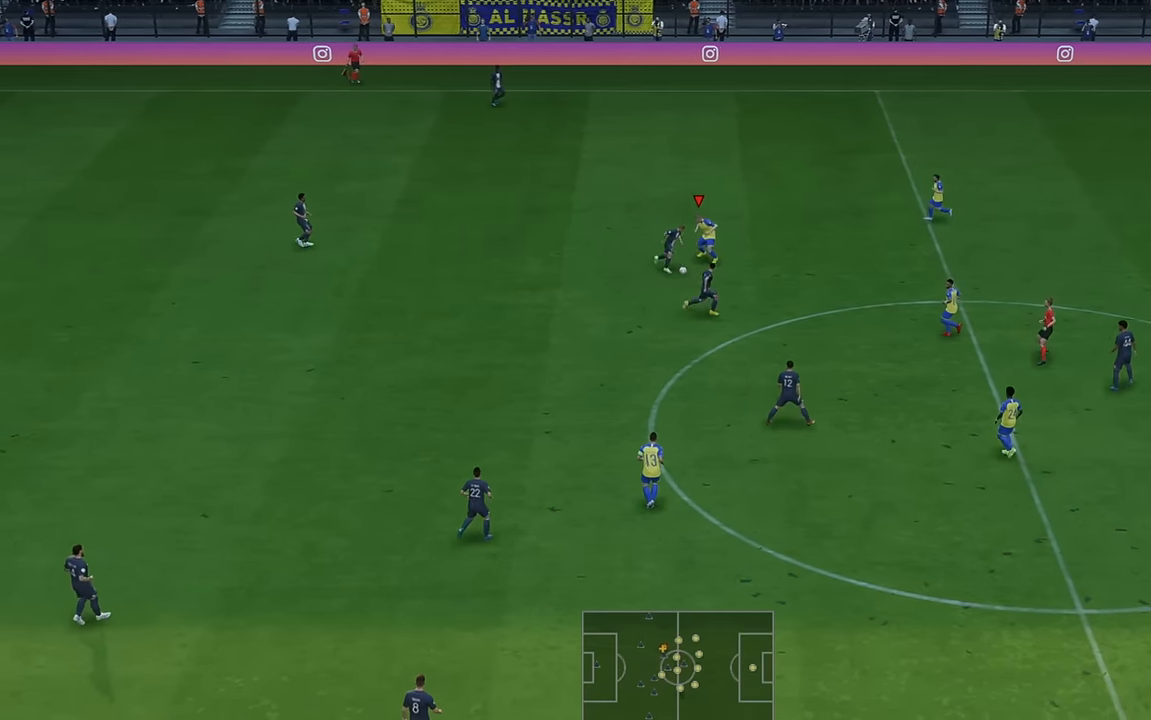
{"buttons": ["R2"], "left_stick": "down-right", "events": []}
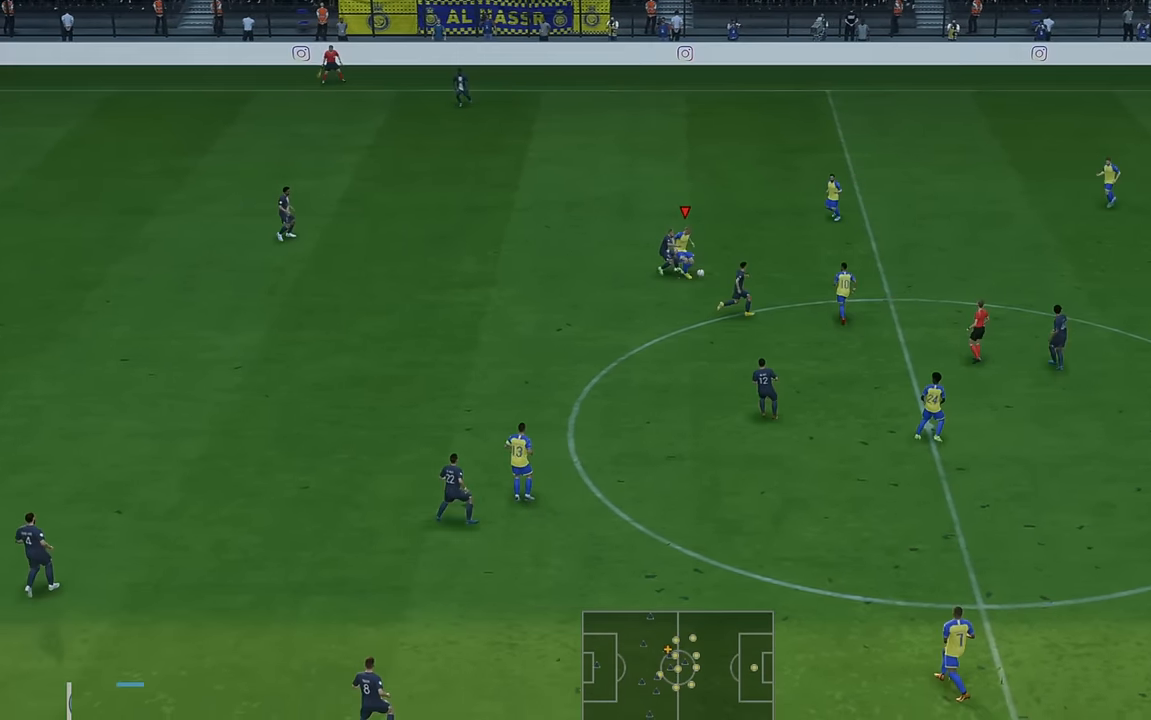
{"buttons": ["L1", "R2"], "left_stick": "down", "events": [[333, "left_stick", "down"], [367, "A", "down"], [400, "L1", "down"], [500, "A", "up"]]}
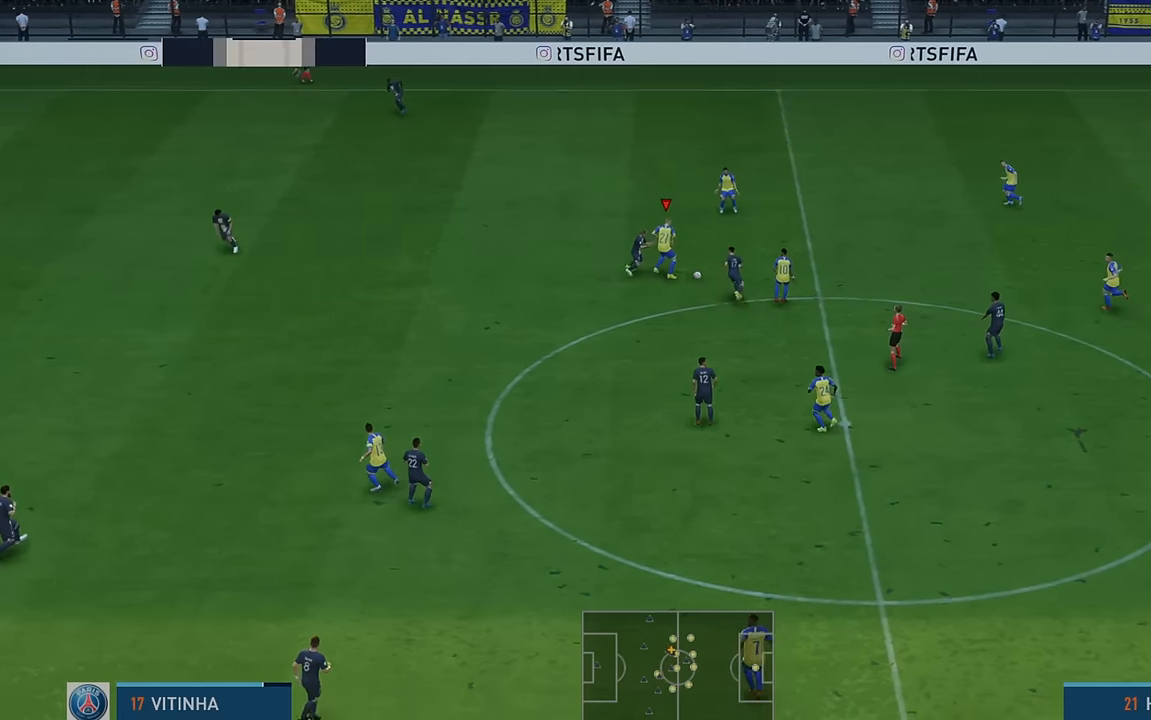
{"buttons": ["R2"], "left_stick": "down", "events": [[33, "L1", "up"]]}
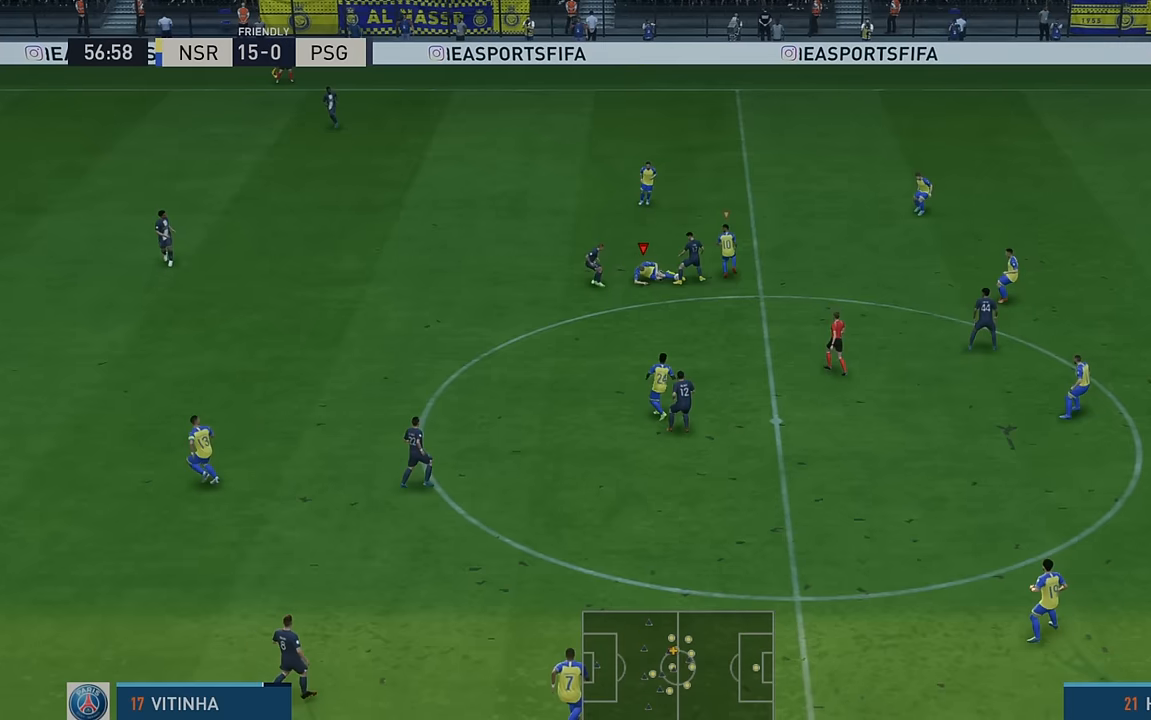
{"buttons": ["R2"], "left_stick": "down", "events": []}
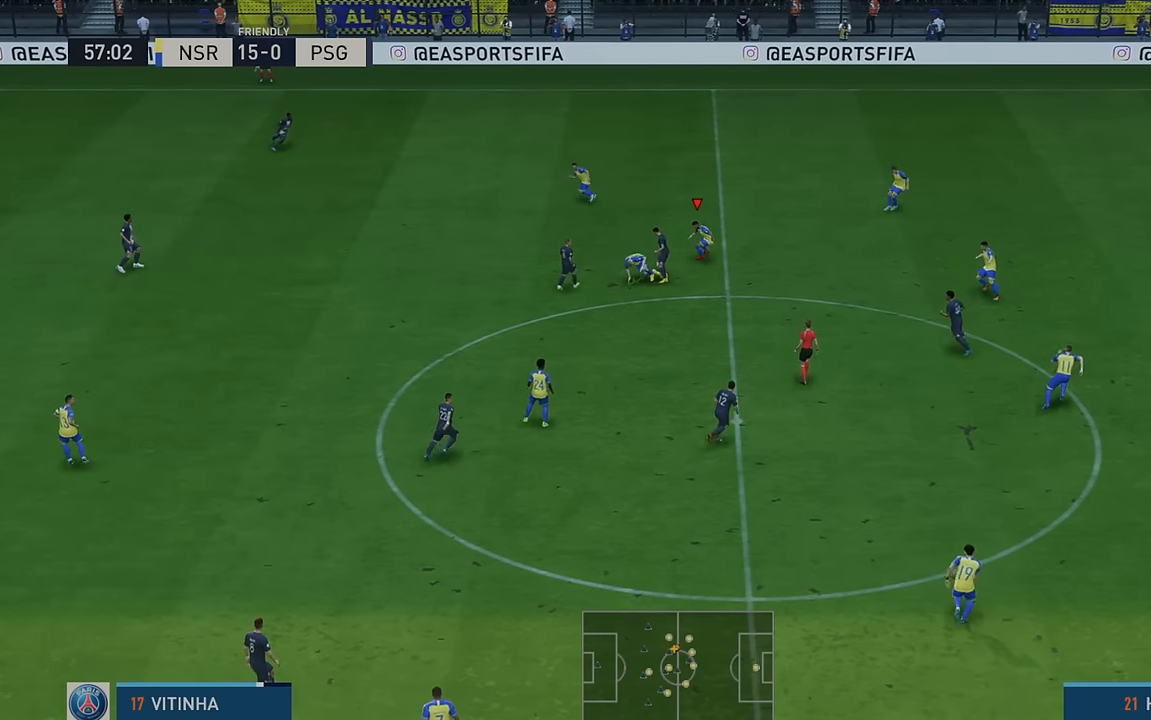
{"buttons": ["R2"], "left_stick": "down", "events": []}
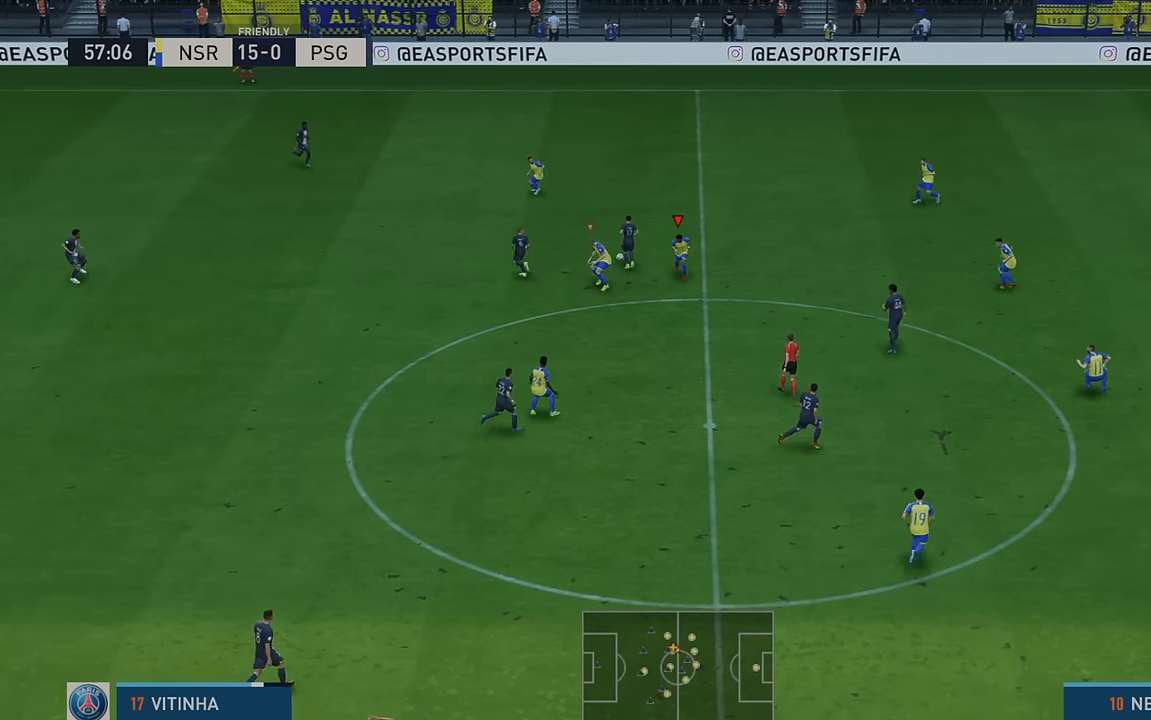
{"buttons": ["R2"], "left_stick": "up-right", "events": [[200, "left_stick", "right"], [350, "left_stick", "up-right"]]}
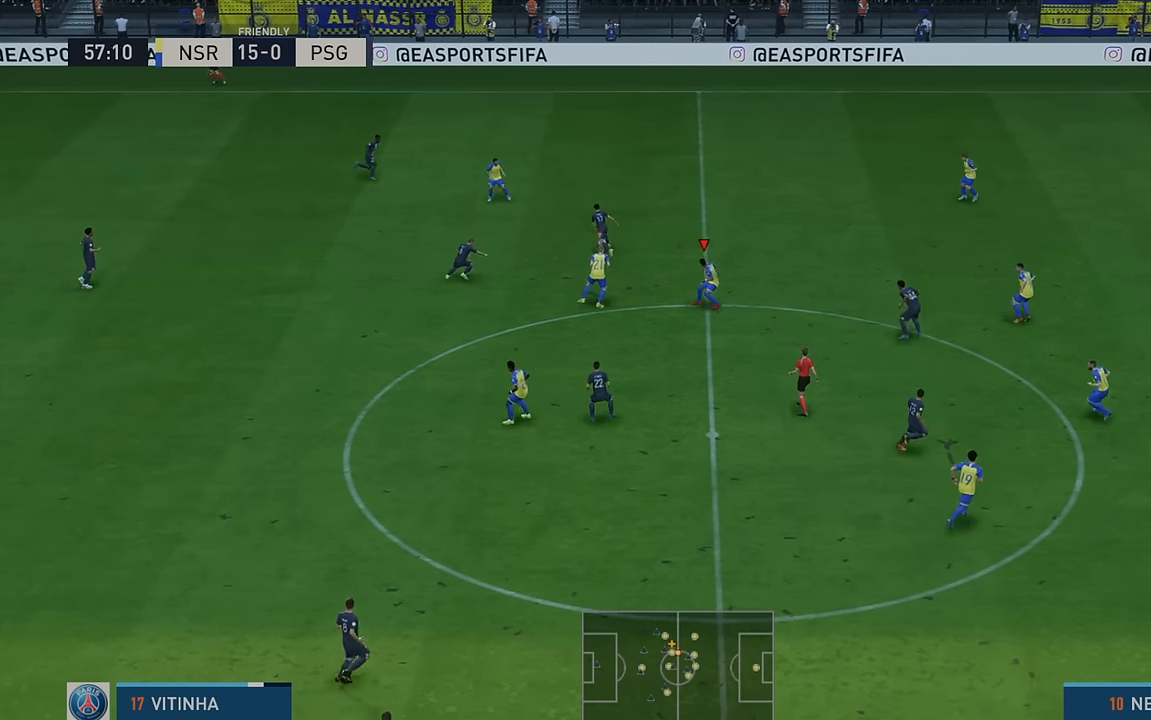
{"buttons": ["R2"], "left_stick": "up-right", "events": []}
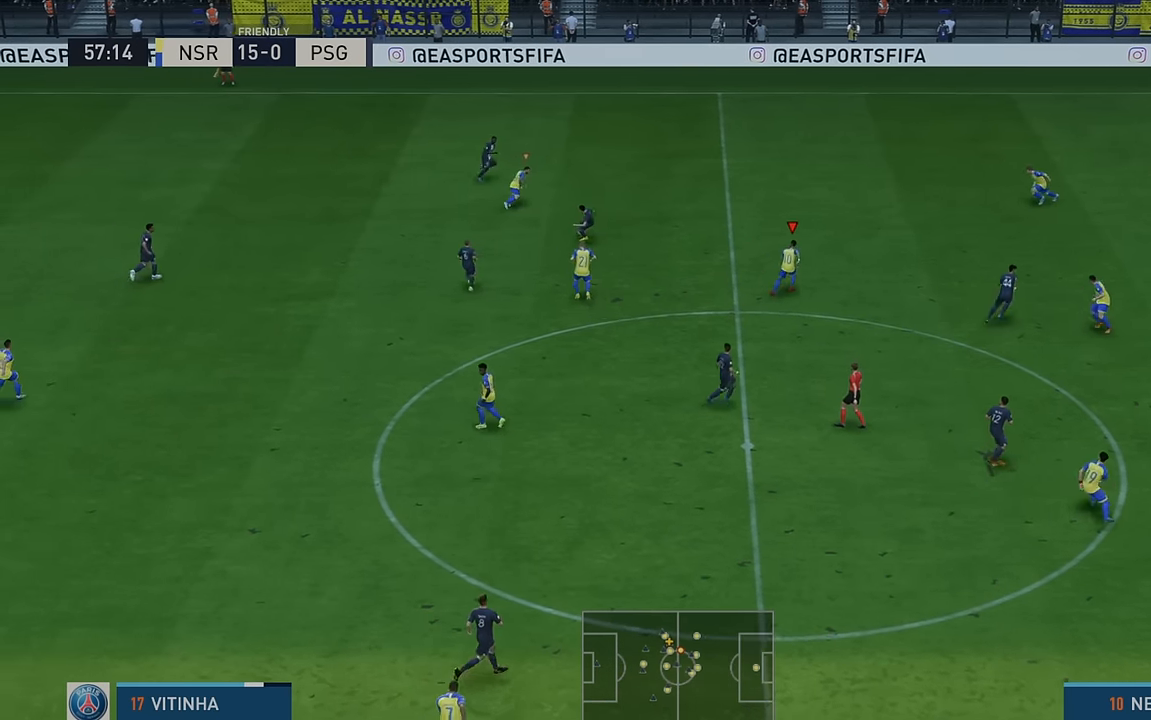
{"buttons": ["R2"], "left_stick": "up-right", "events": []}
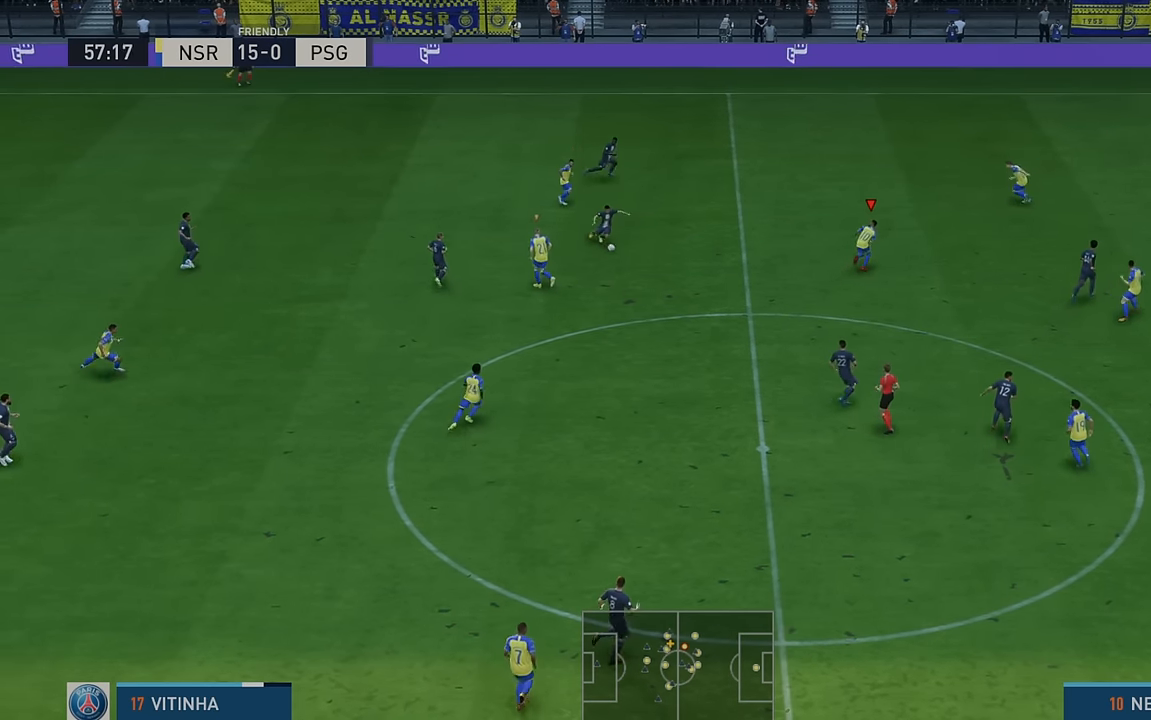
{"buttons": ["R2"], "left_stick": "down-left", "events": [[133, "left_stick", "center"], [233, "left_stick", "down-left"]]}
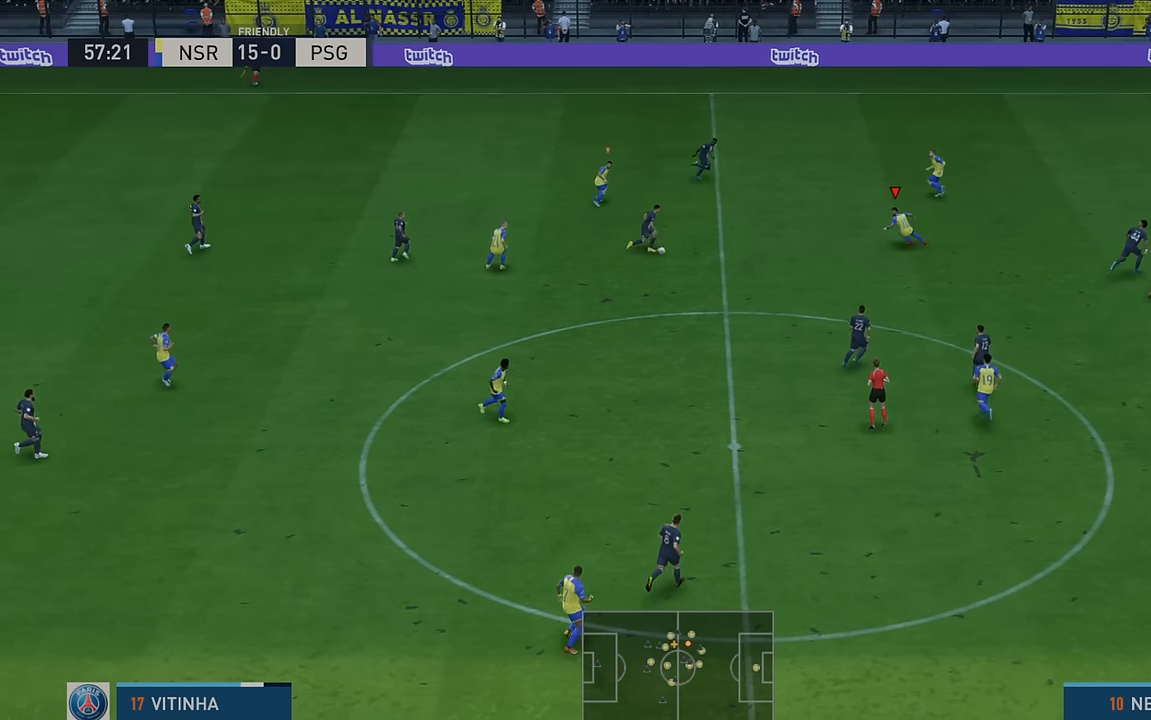
{"buttons": ["R2"], "left_stick": "left", "events": [[400, "left_stick", "left"]]}
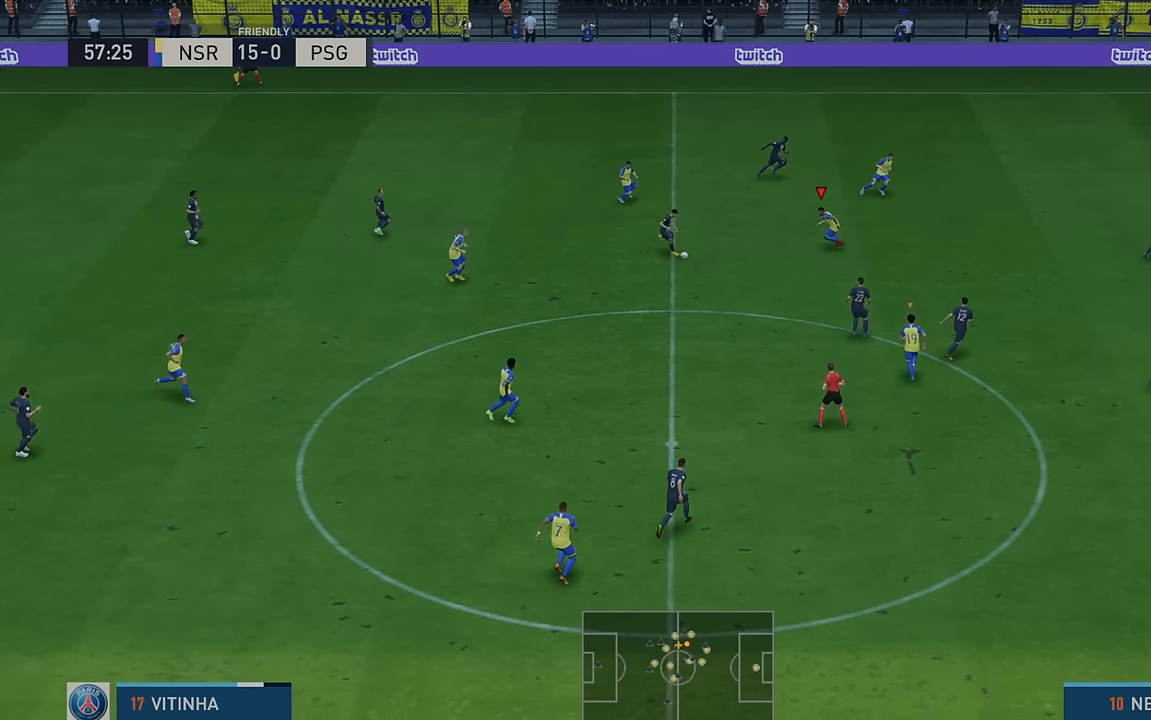
{"buttons": ["R2"], "left_stick": "down", "events": [[67, "left_stick", "down-left"], [233, "left_stick", "down"], [333, "B", "down"], [450, "B", "up"]]}
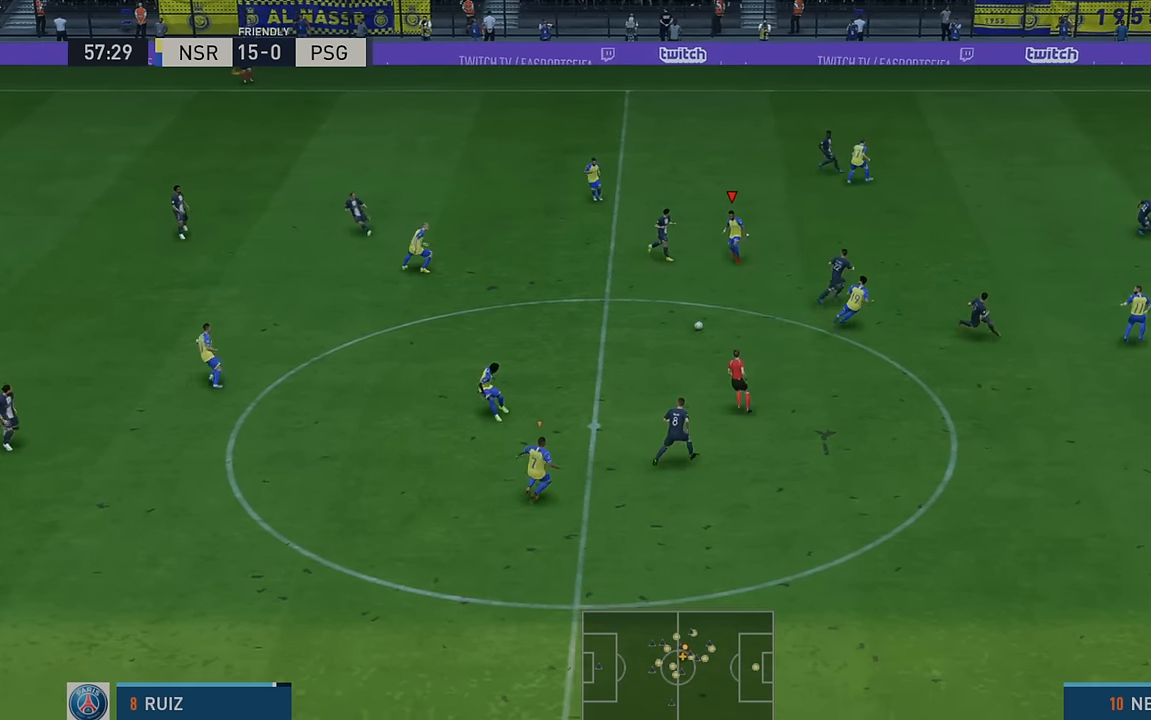
{"buttons": ["R2"], "left_stick": "down", "events": [[333, "L1", "down"], [500, "L1", "up"]]}
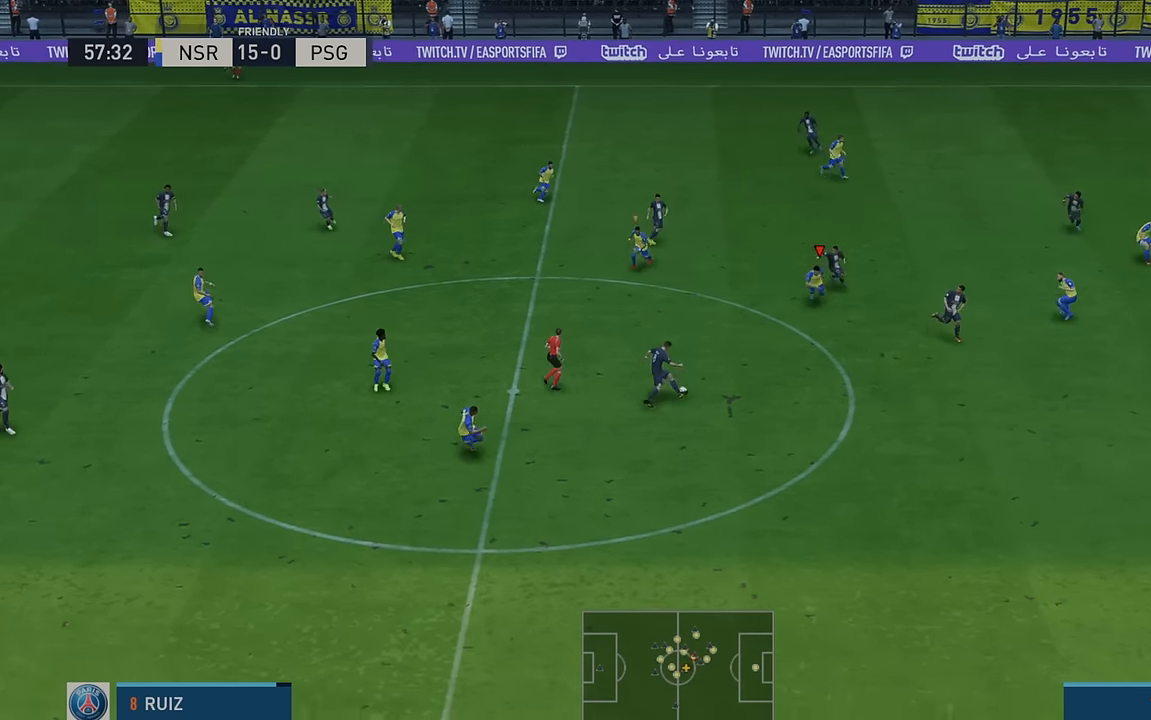
{"buttons": ["R2"], "left_stick": "down", "events": []}
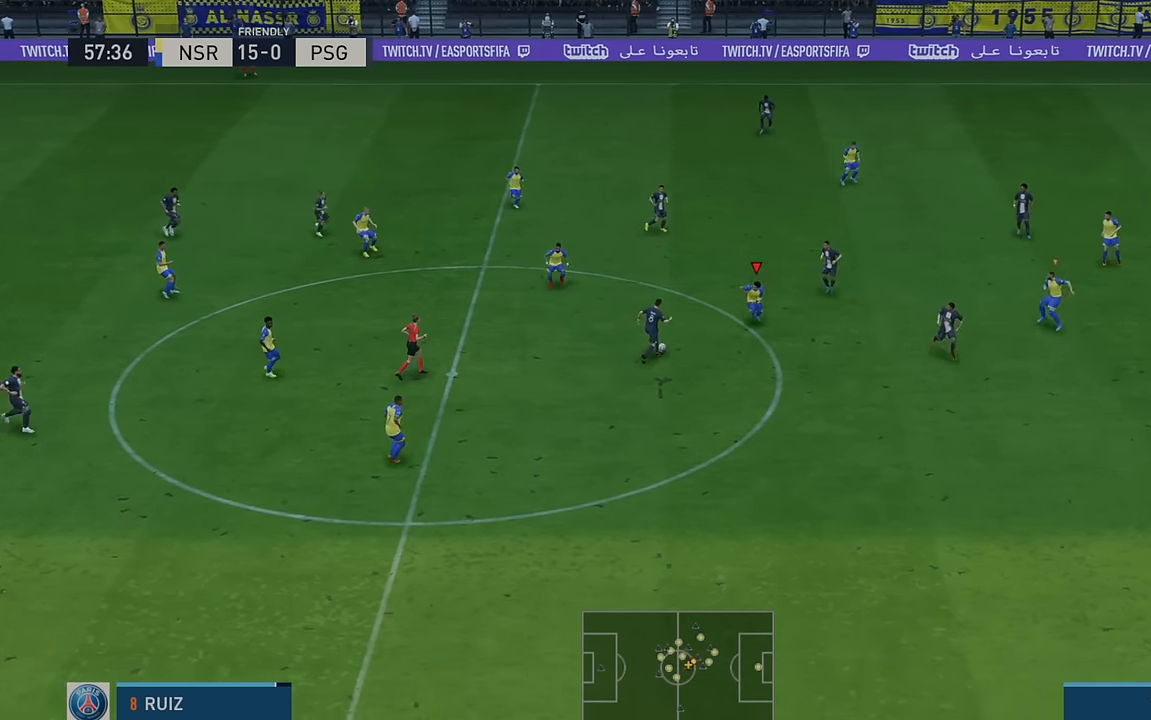
{"buttons": ["R2"], "left_stick": "up-right", "events": [[33, "left_stick", "up"], [100, "left_stick", "up-right"]]}
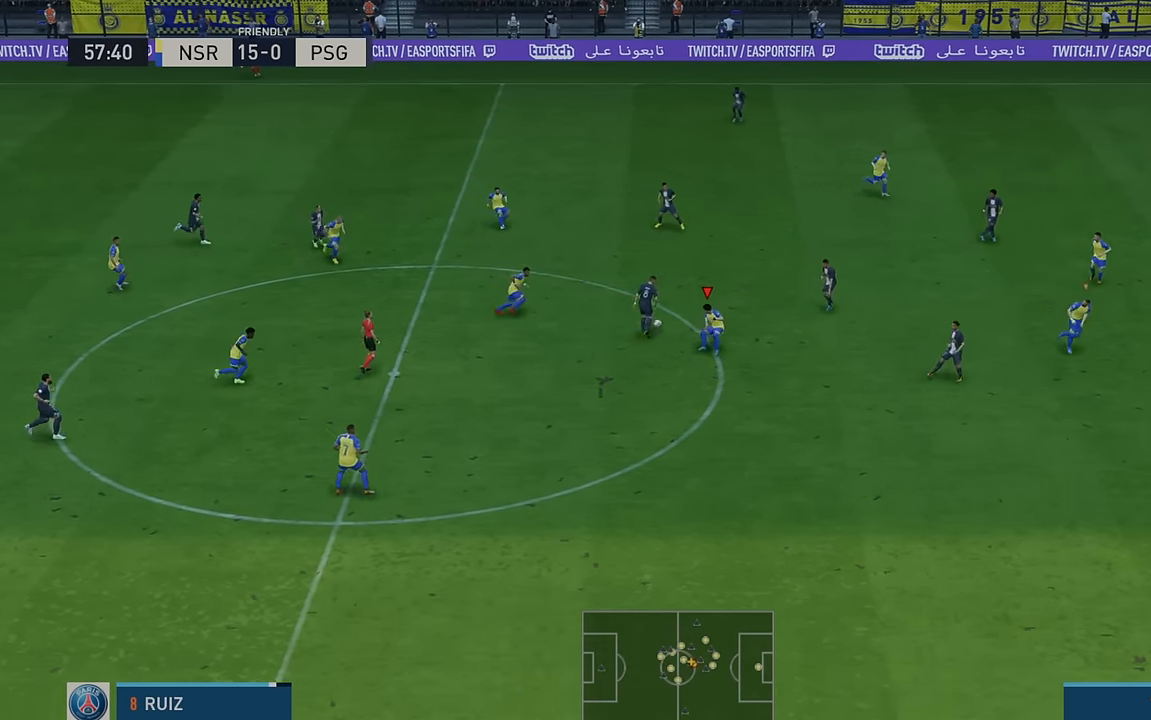
{"buttons": ["R2"], "left_stick": "up-right", "events": []}
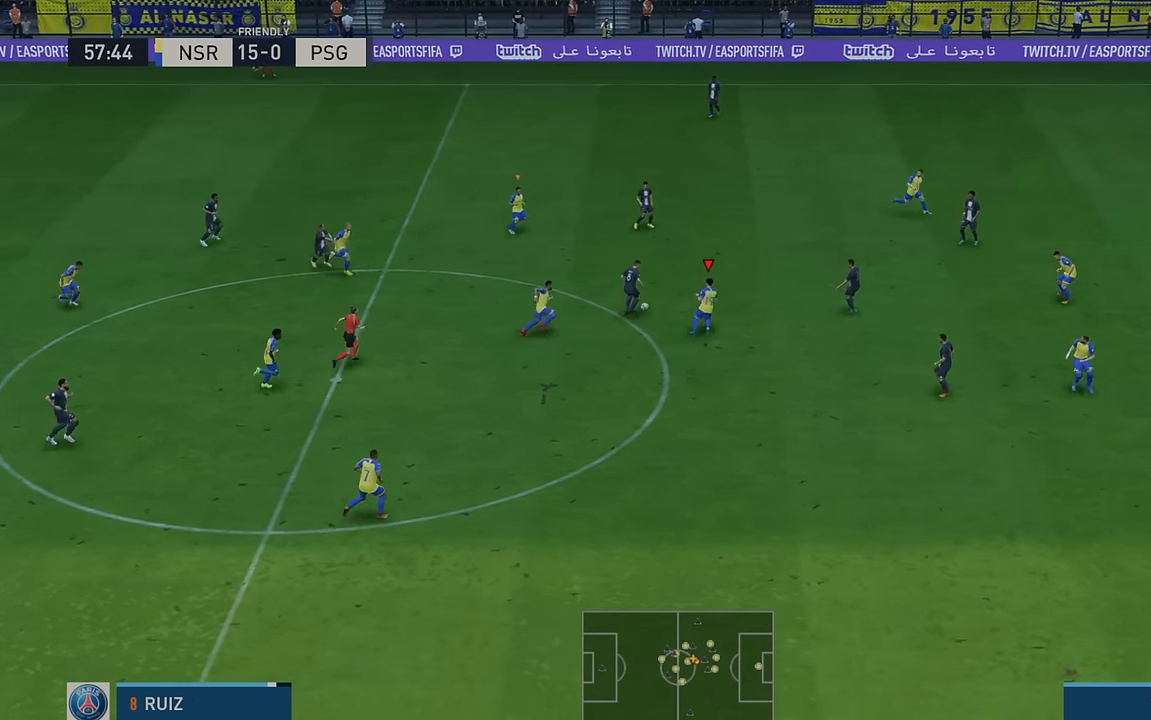
{"buttons": ["B", "R2"], "left_stick": "up", "events": [[150, "left_stick", "up"], [500, "B", "down"]]}
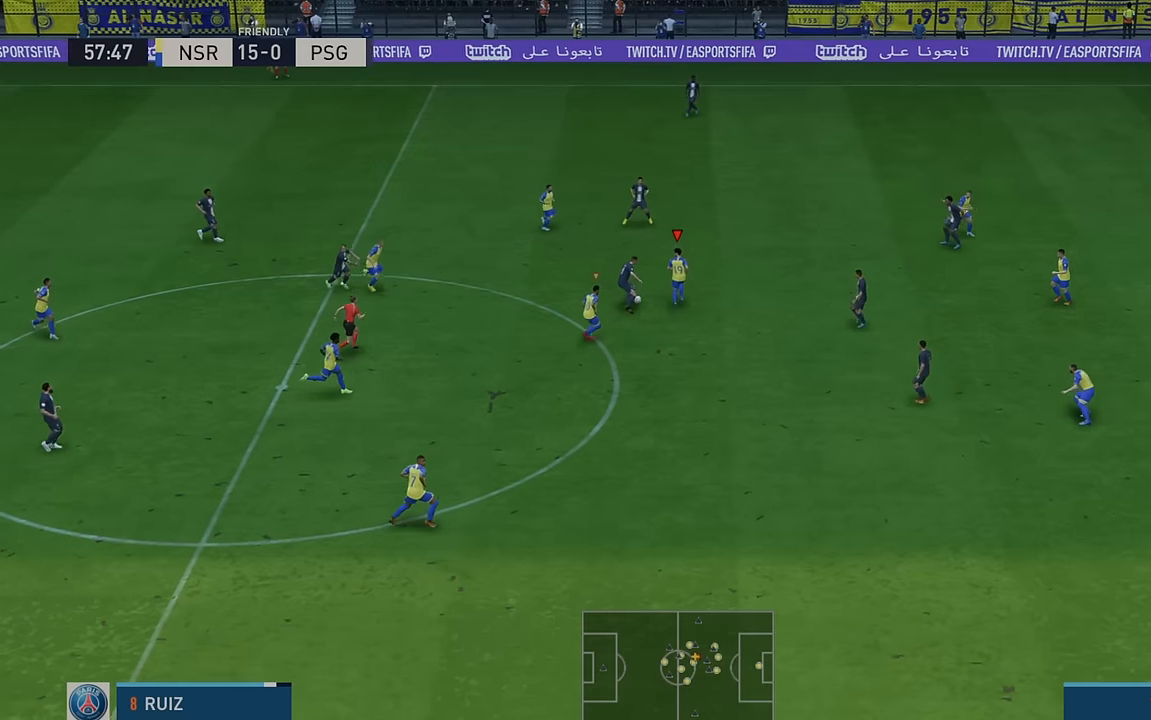
{"buttons": ["R2"], "left_stick": "up-right", "events": [[100, "left_stick", "up-right"], [133, "B", "up"]]}